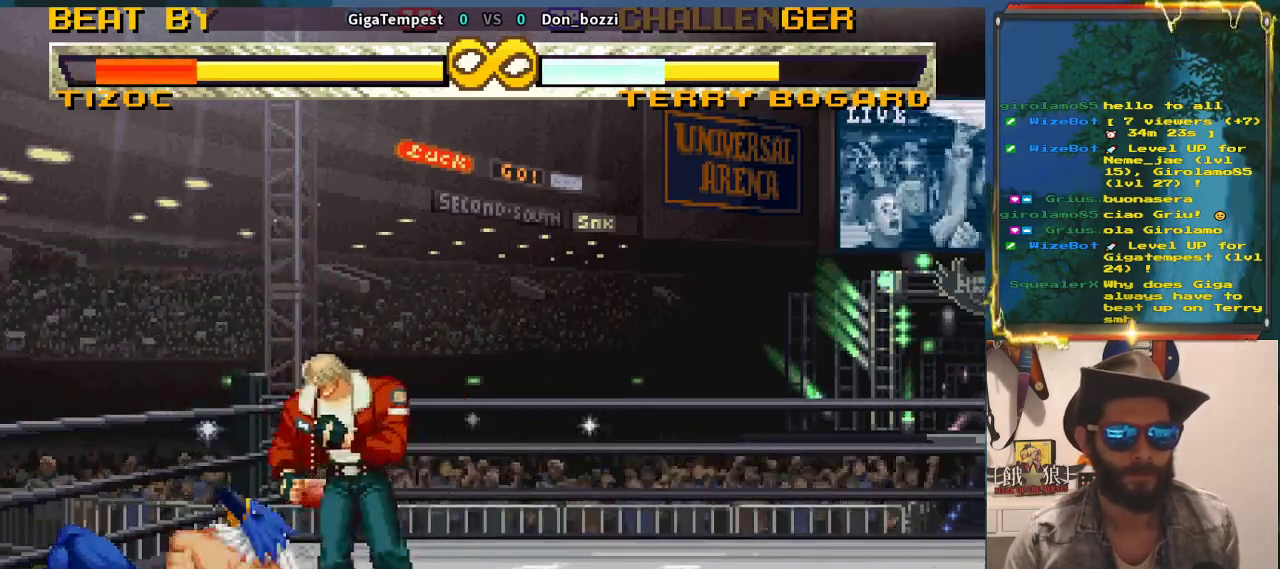
Gameplay with a controller (arcade stick); each line is a JSON object with the inputs held at the frame after it. "events" lists button and stick changes between this image and that frame as [ms after this image, input, new state], when the widget could be followed in between. Not read: L3 R2 R3.
{"buttons": [], "left_stick": "down", "events": []}
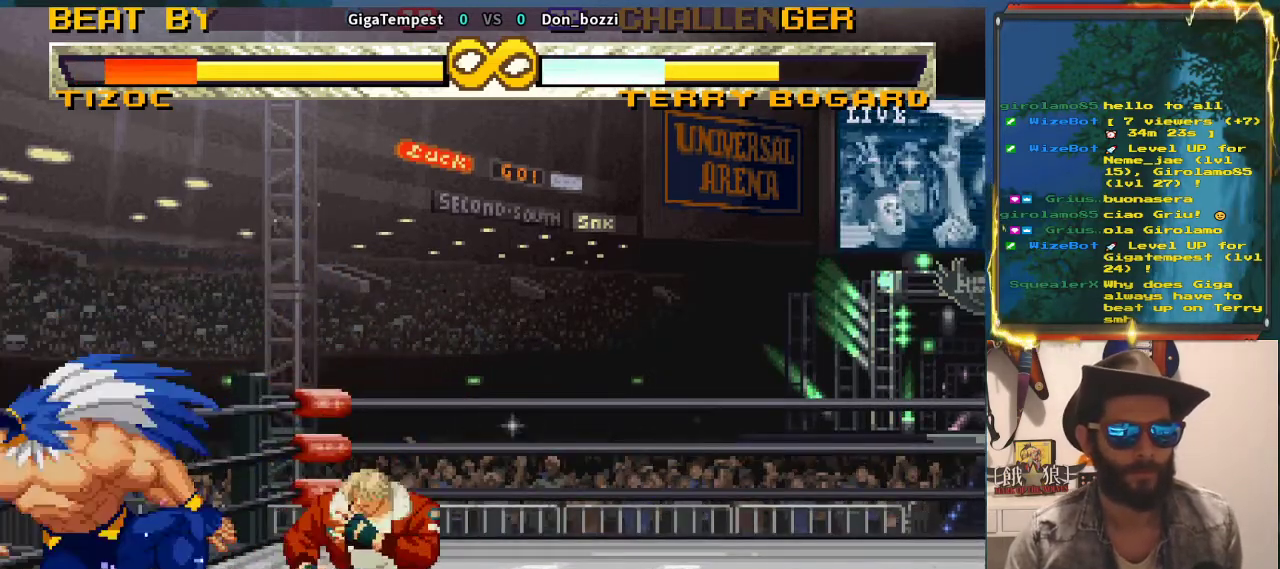
{"buttons": [], "left_stick": "left", "events": [[283, "left_stick", "left"]]}
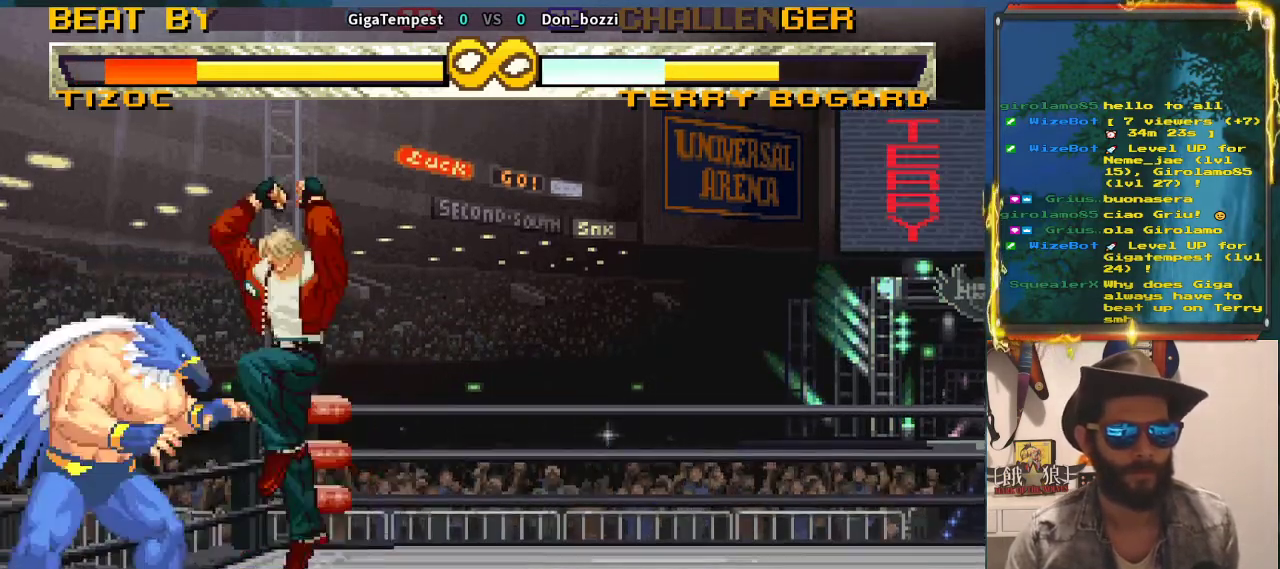
{"buttons": [], "left_stick": "center", "events": [[300, "left_stick", "center"]]}
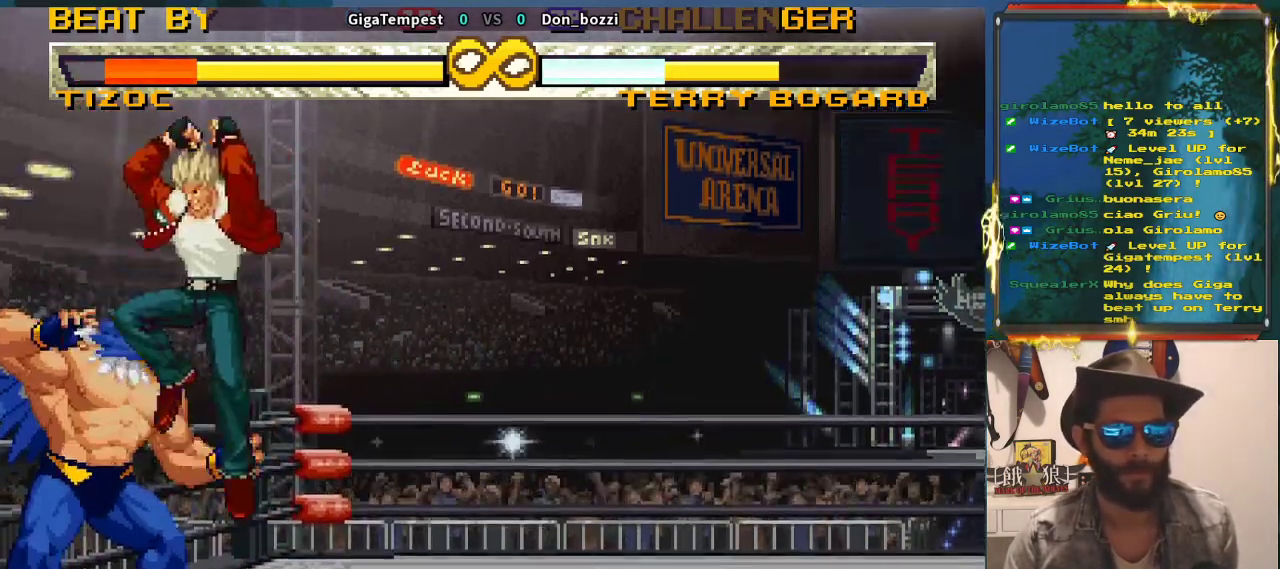
{"buttons": [], "left_stick": "left", "events": [[283, "left_stick", "left"]]}
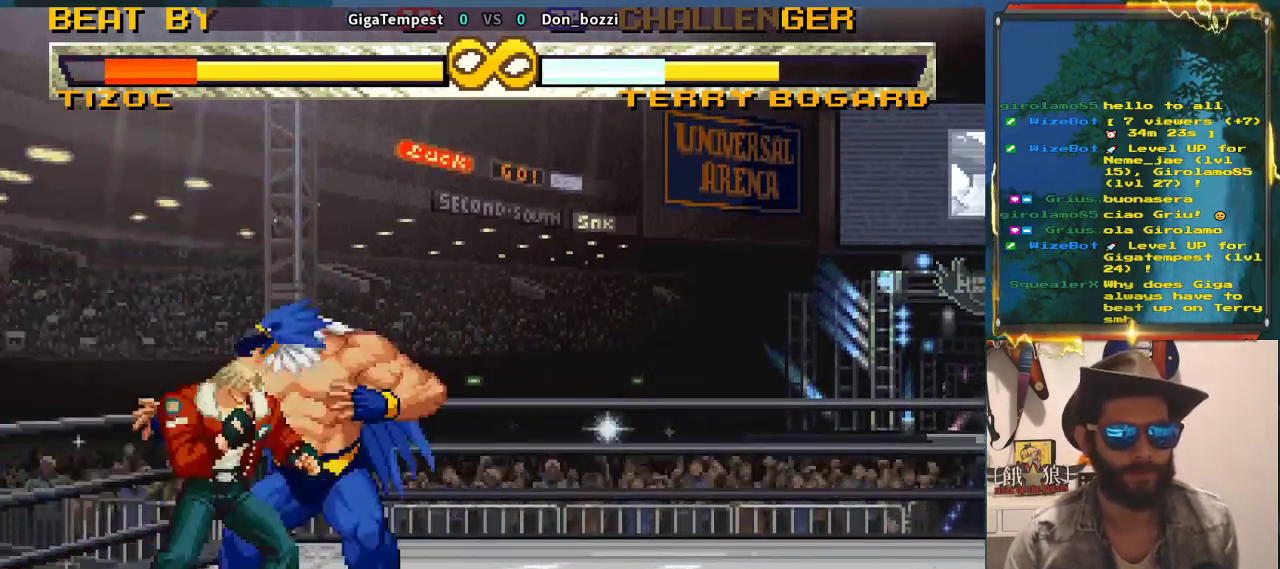
{"buttons": [], "left_stick": "center", "events": [[17, "left_stick", "center"]]}
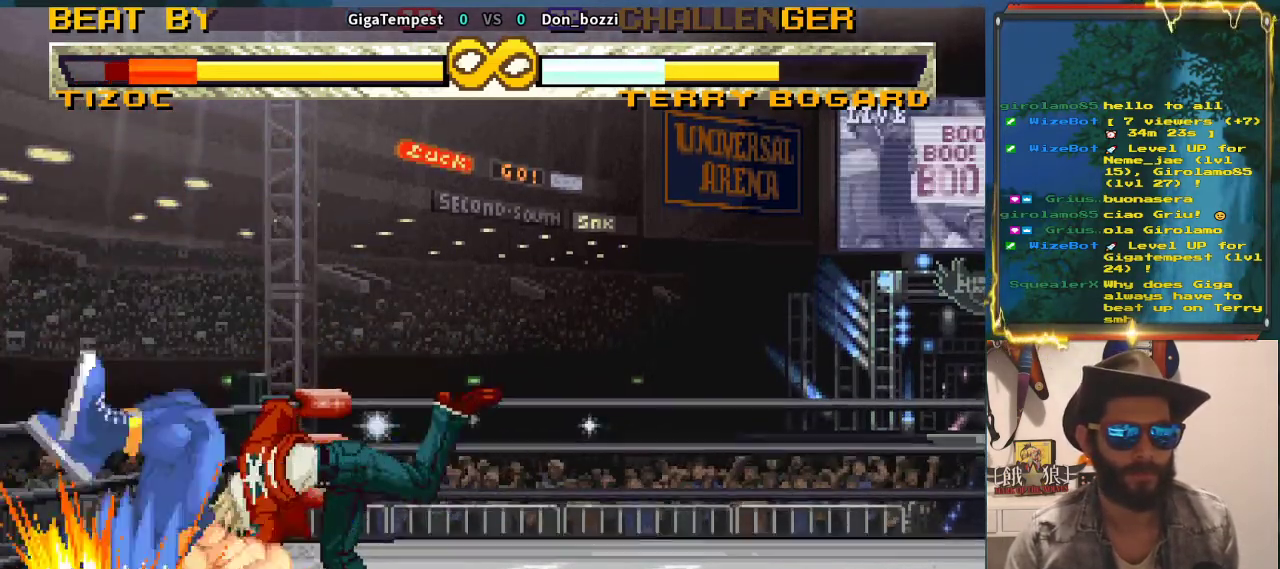
{"buttons": [], "left_stick": "center", "events": [[217, "left_stick", "left"], [300, "left_stick", "center"], [367, "left_stick", "left"], [467, "left_stick", "center"]]}
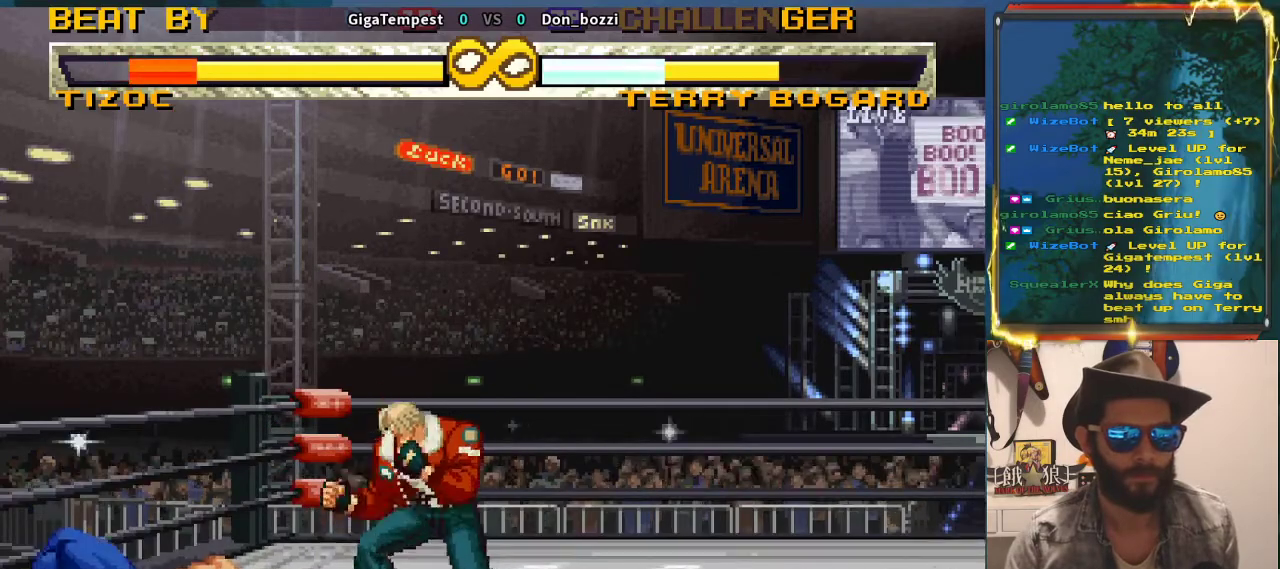
{"buttons": [], "left_stick": "down", "events": [[50, "left_stick", "left"], [267, "left_stick", "center"], [317, "left_stick", "down"]]}
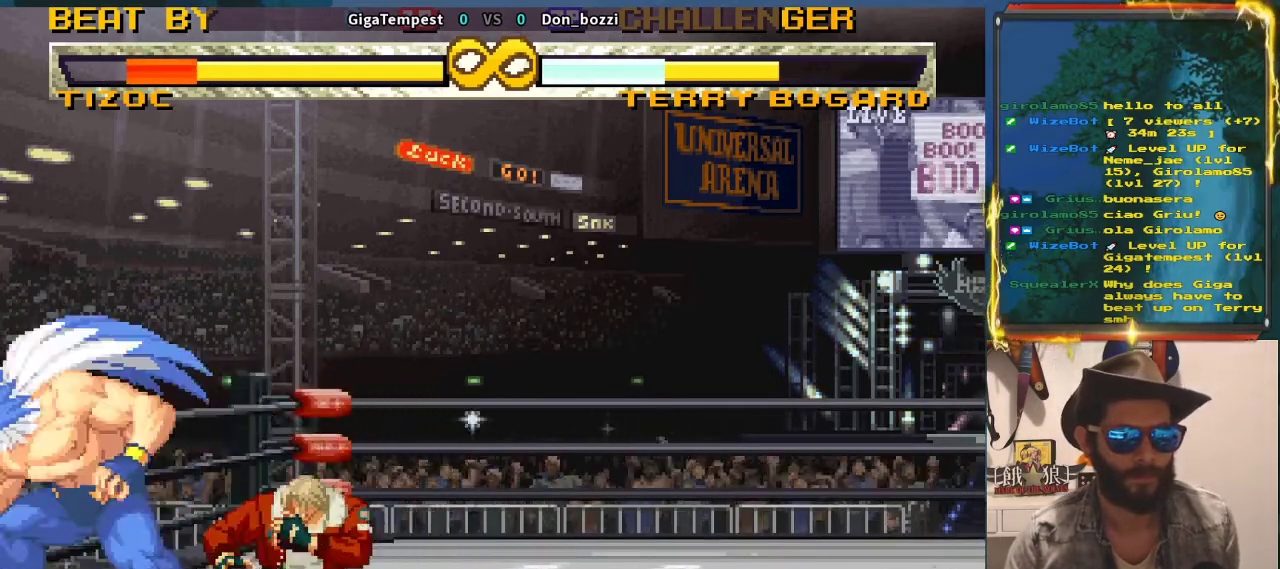
{"buttons": [], "left_stick": "down", "events": []}
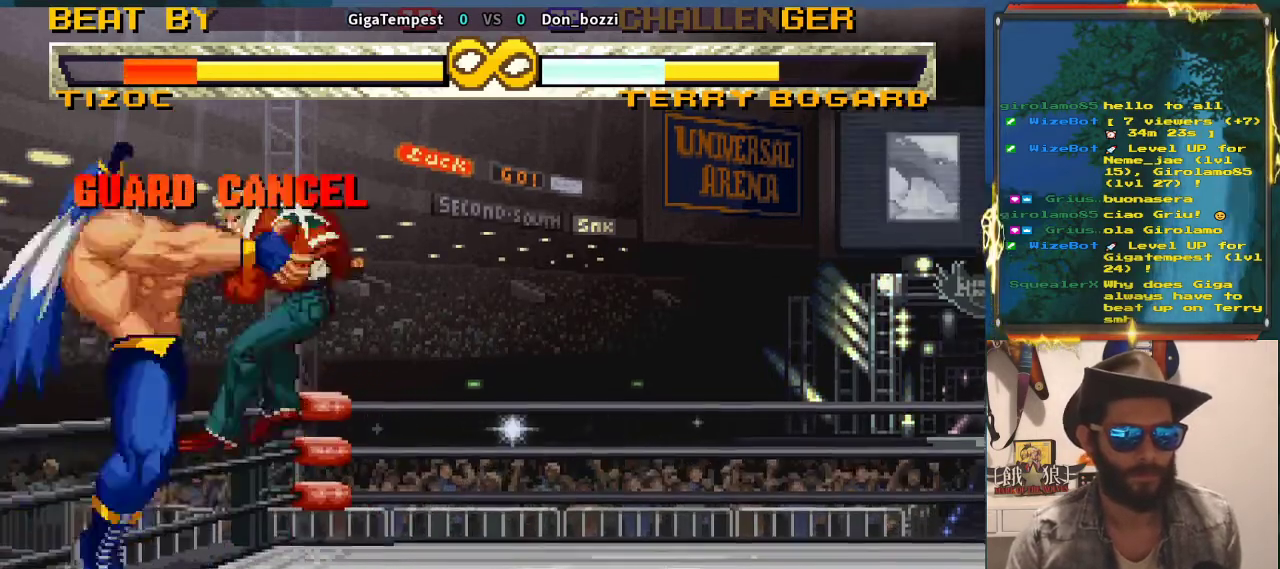
{"buttons": [], "left_stick": "center", "events": [[200, "left_stick", "center"]]}
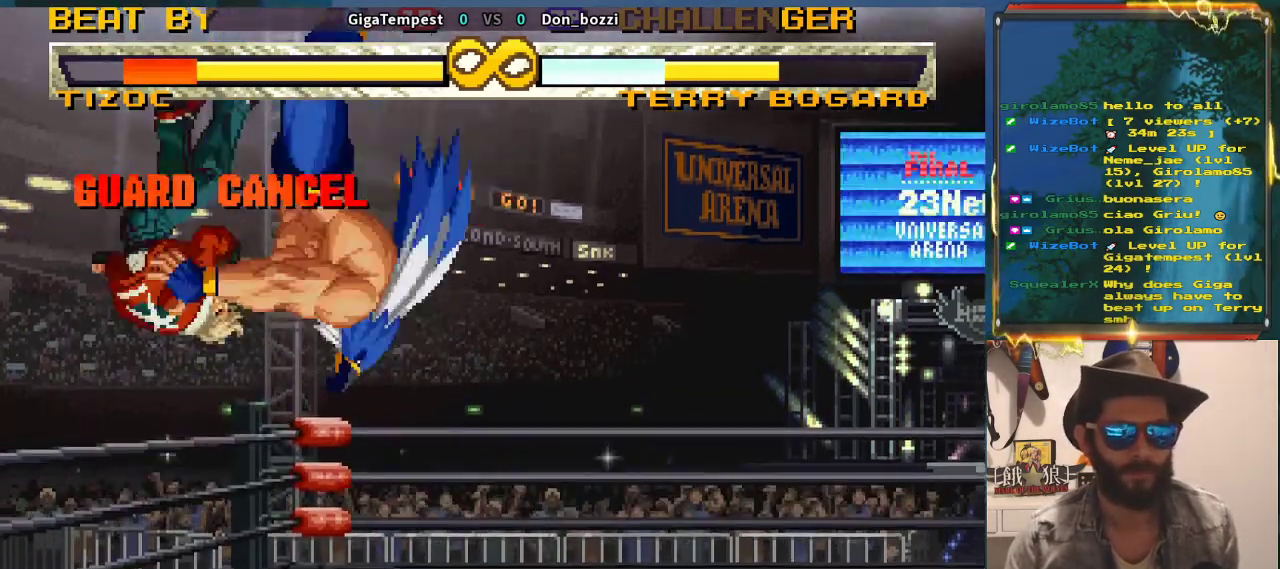
{"buttons": [], "left_stick": "center", "events": []}
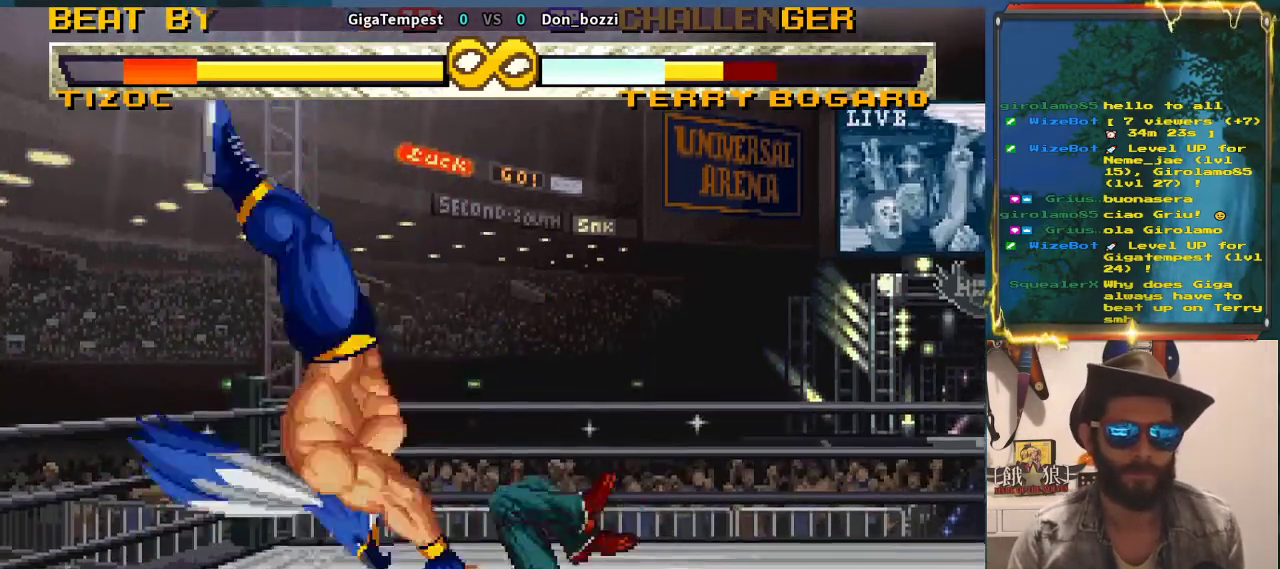
{"buttons": [], "left_stick": "center", "events": []}
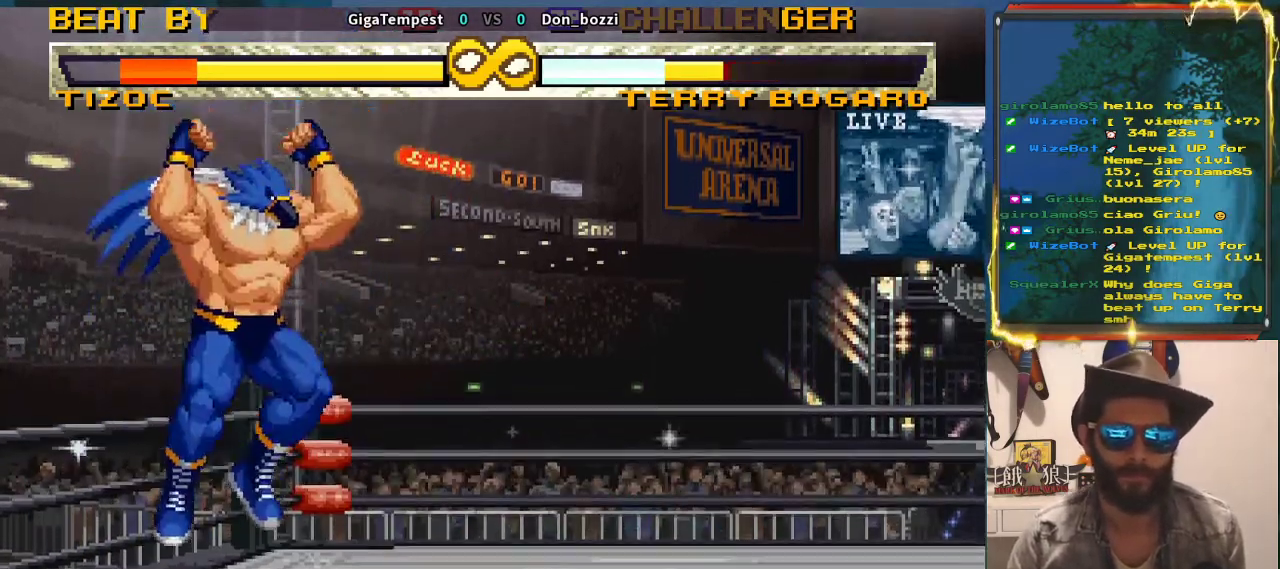
{"buttons": [], "left_stick": "center", "events": []}
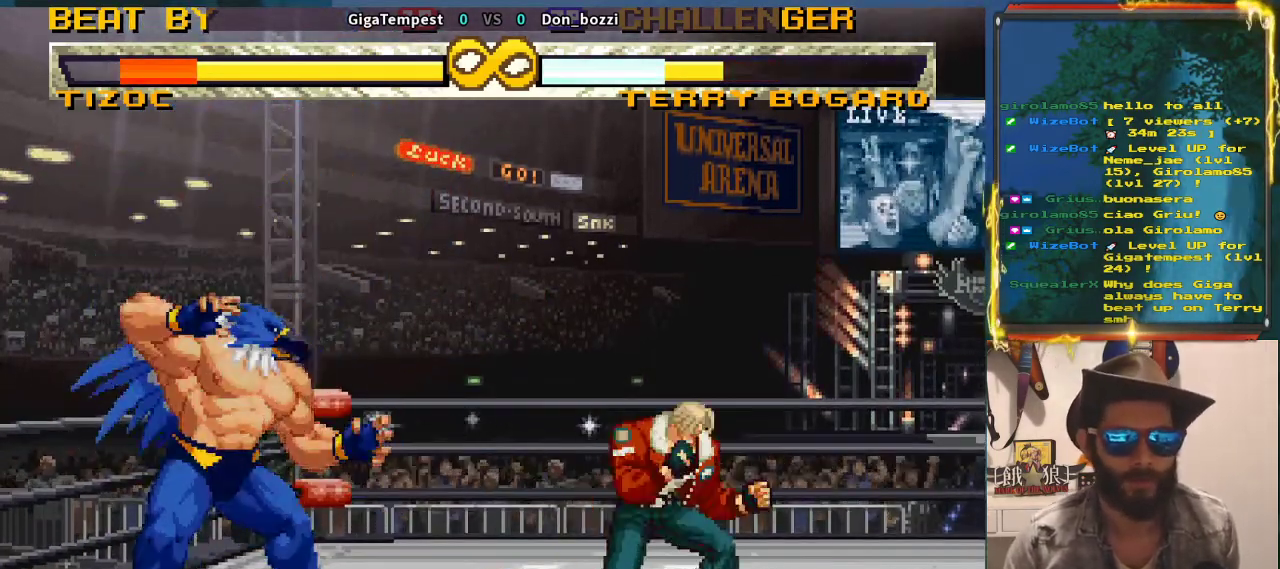
{"buttons": [], "left_stick": "center", "events": []}
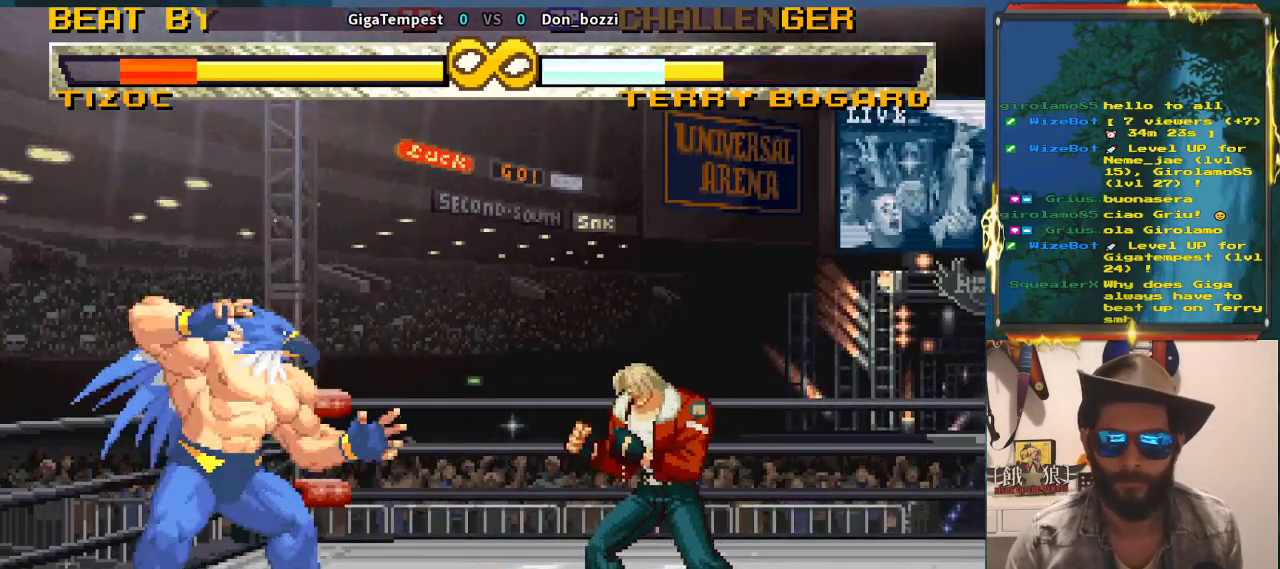
{"buttons": [], "left_stick": "center", "events": []}
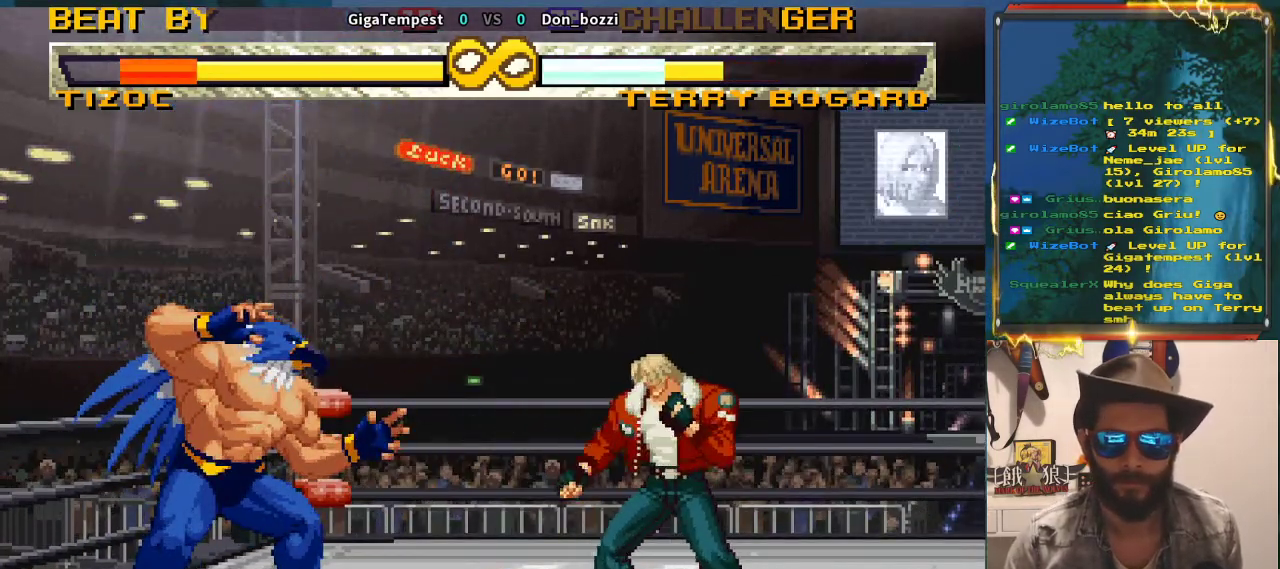
{"buttons": [], "left_stick": "center", "events": []}
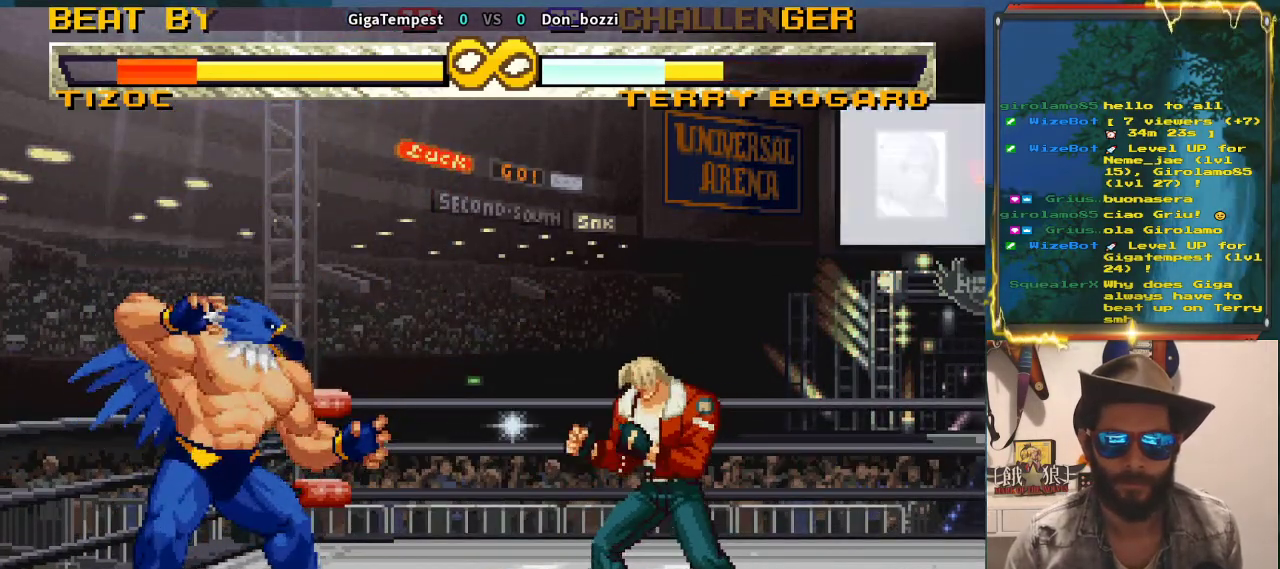
{"buttons": [], "left_stick": "center", "events": []}
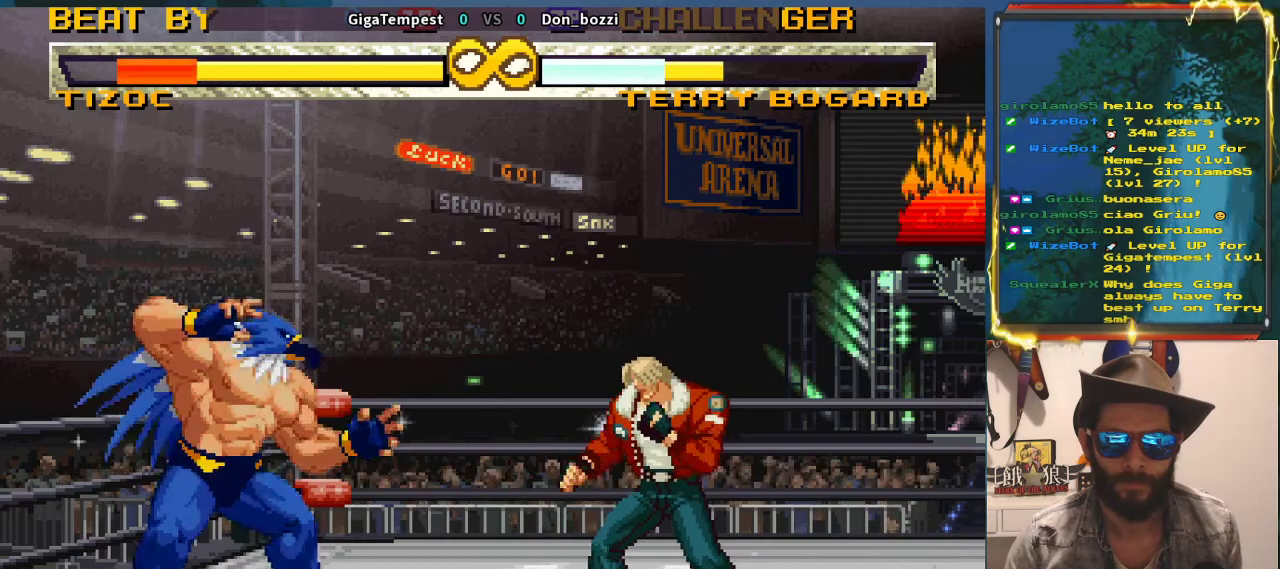
{"buttons": [], "left_stick": "center", "events": []}
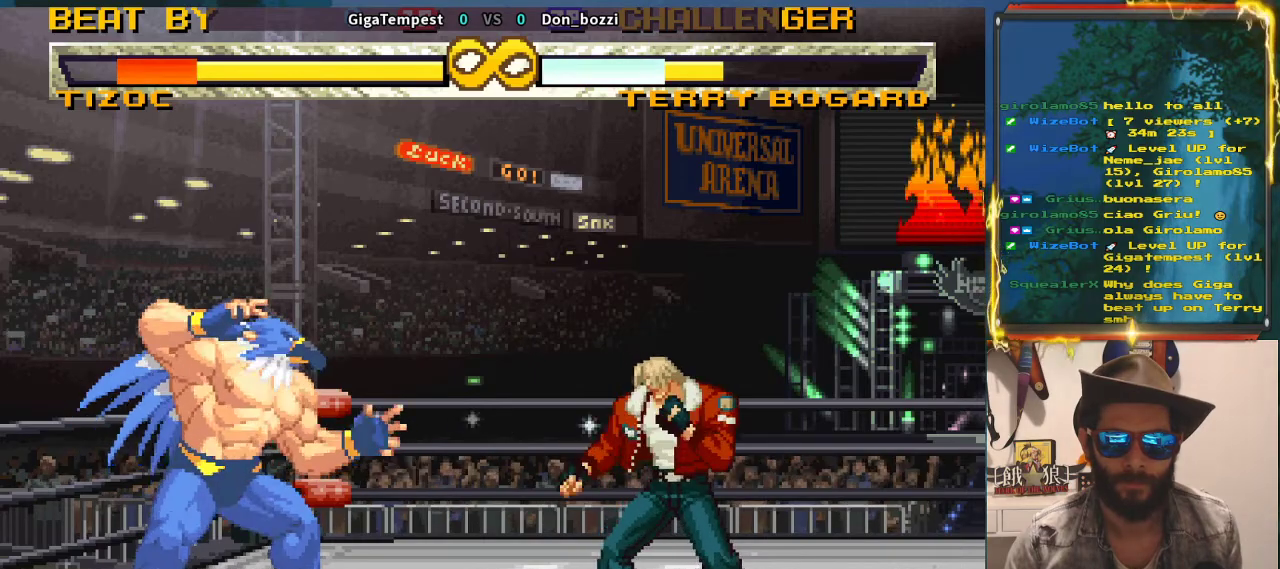
{"buttons": [], "left_stick": "center", "events": [[50, "left_stick", "right"], [133, "left_stick", "center"], [217, "left_stick", "right"], [300, "left_stick", "center"]]}
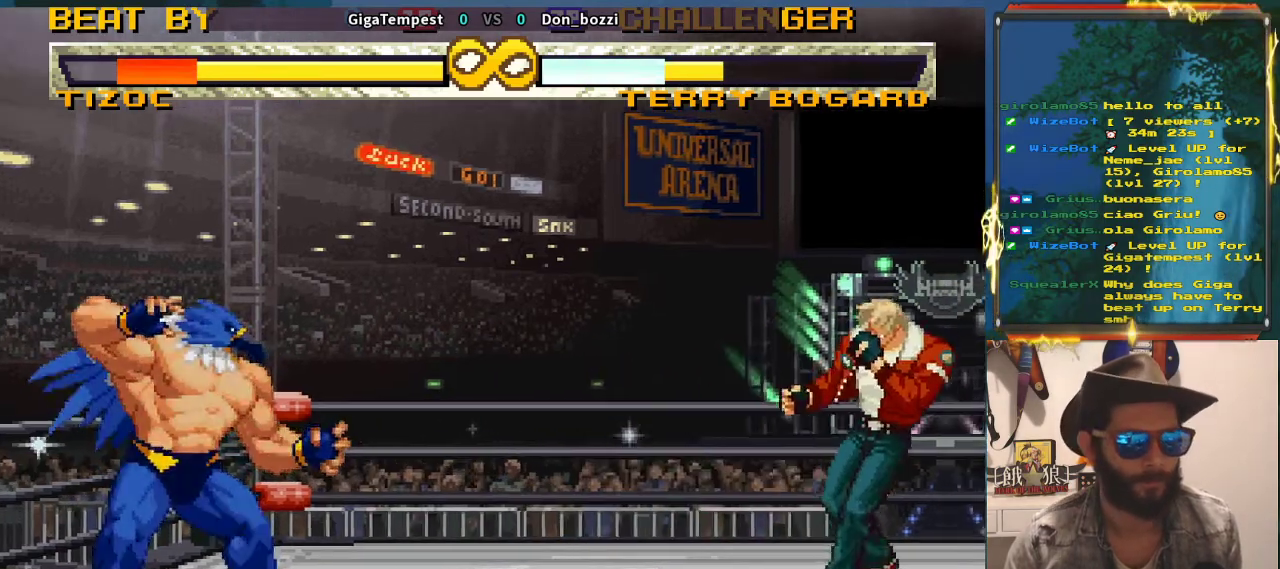
{"buttons": [], "left_stick": "center", "events": [[167, "left_stick", "left"], [233, "left_stick", "center"], [300, "left_stick", "left"], [417, "left_stick", "center"]]}
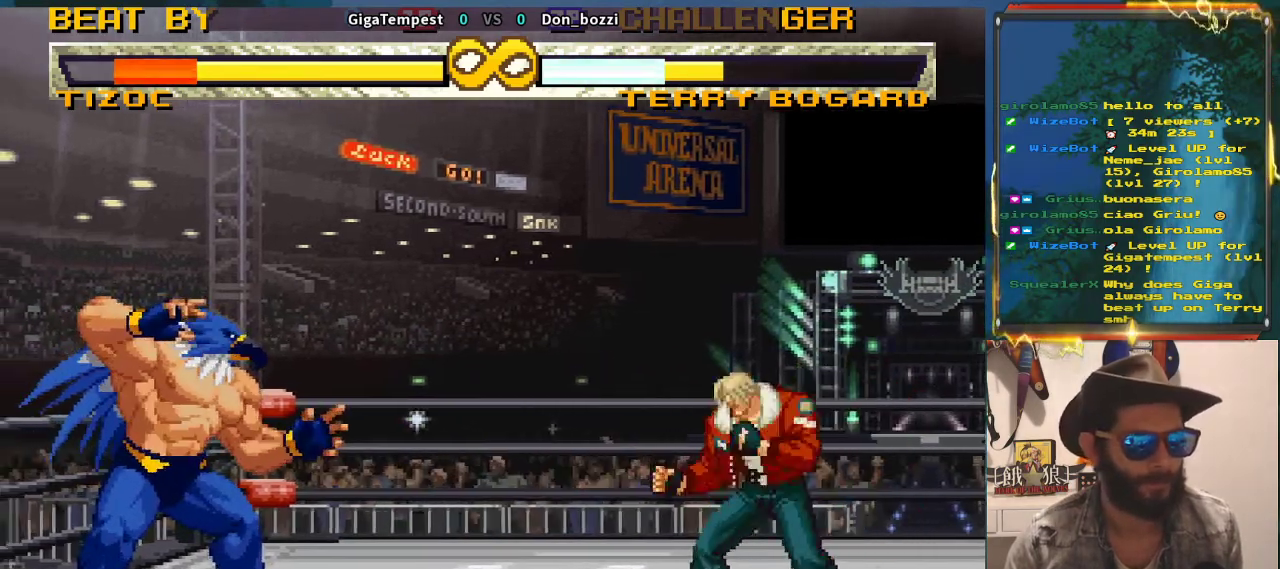
{"buttons": [], "left_stick": "center", "events": []}
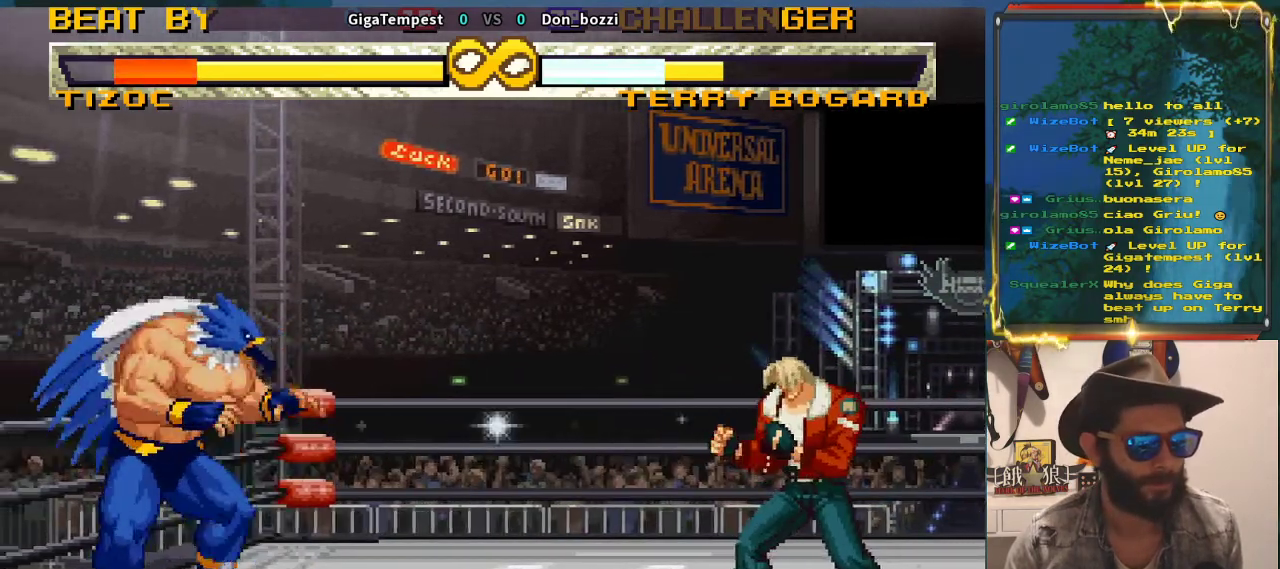
{"buttons": [], "left_stick": "center", "events": []}
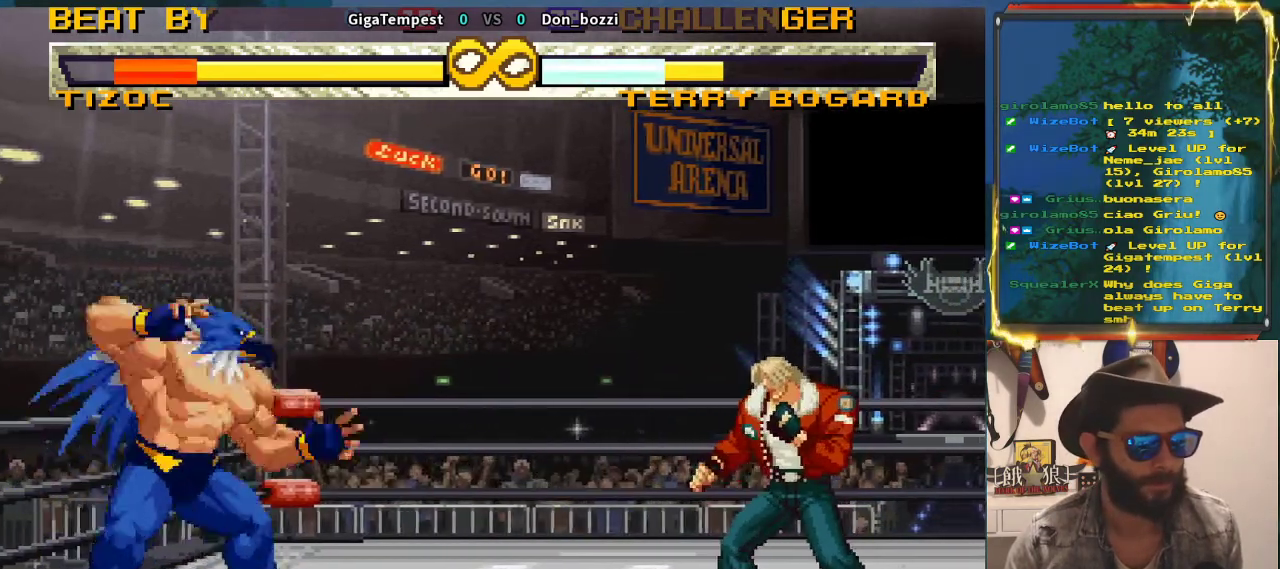
{"buttons": [], "left_stick": "center", "events": []}
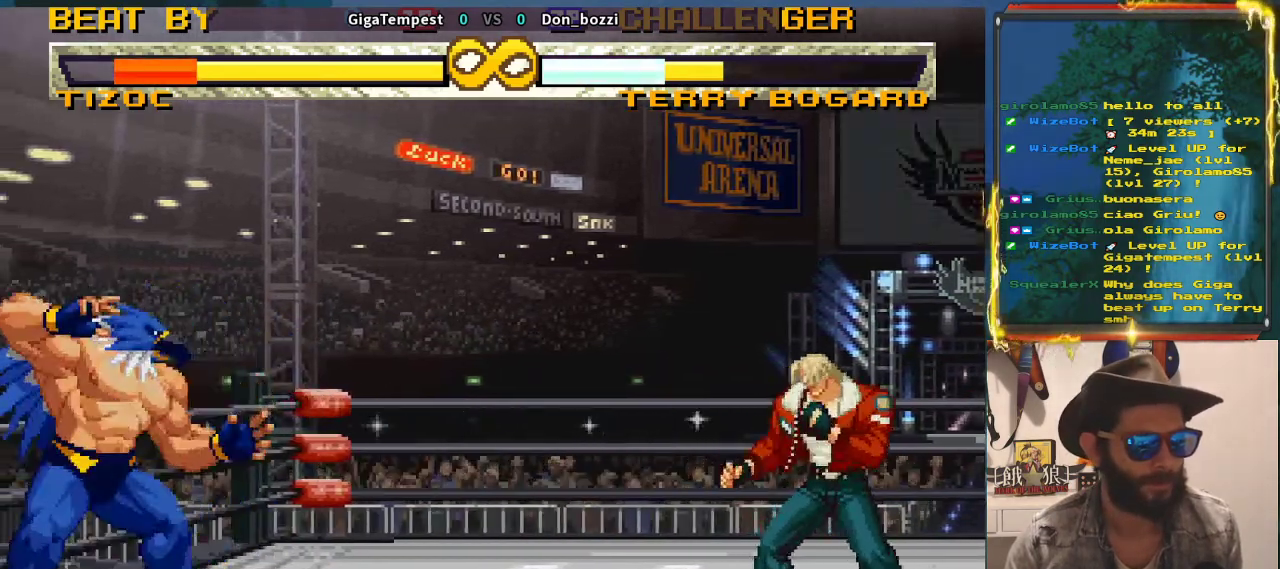
{"buttons": [], "left_stick": "center", "events": []}
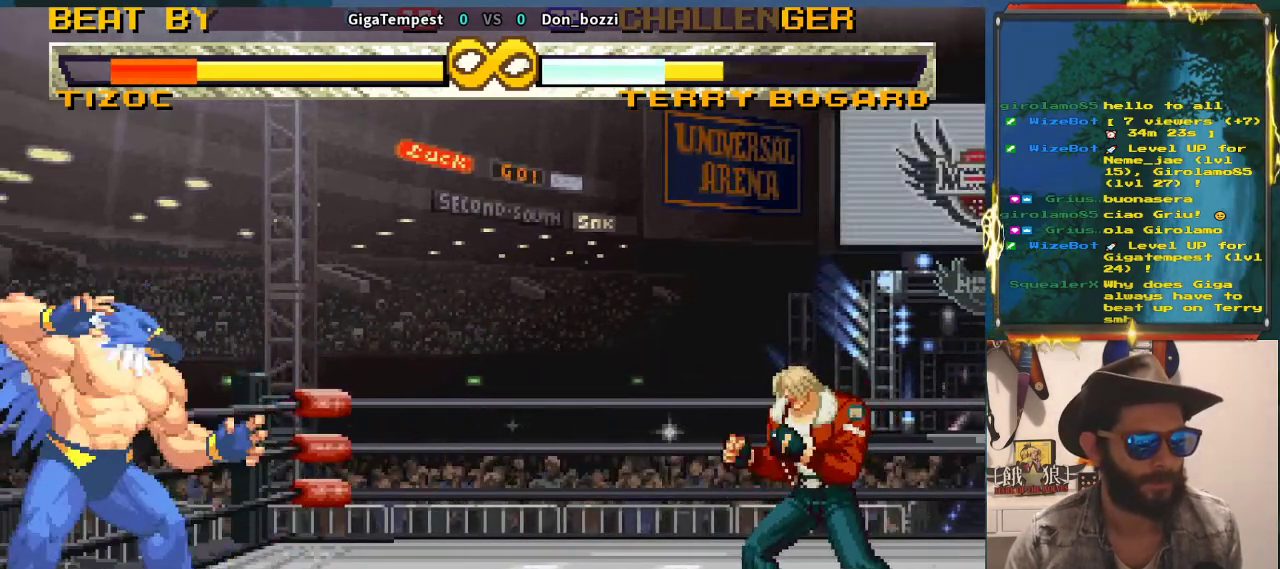
{"buttons": [], "left_stick": "center", "events": []}
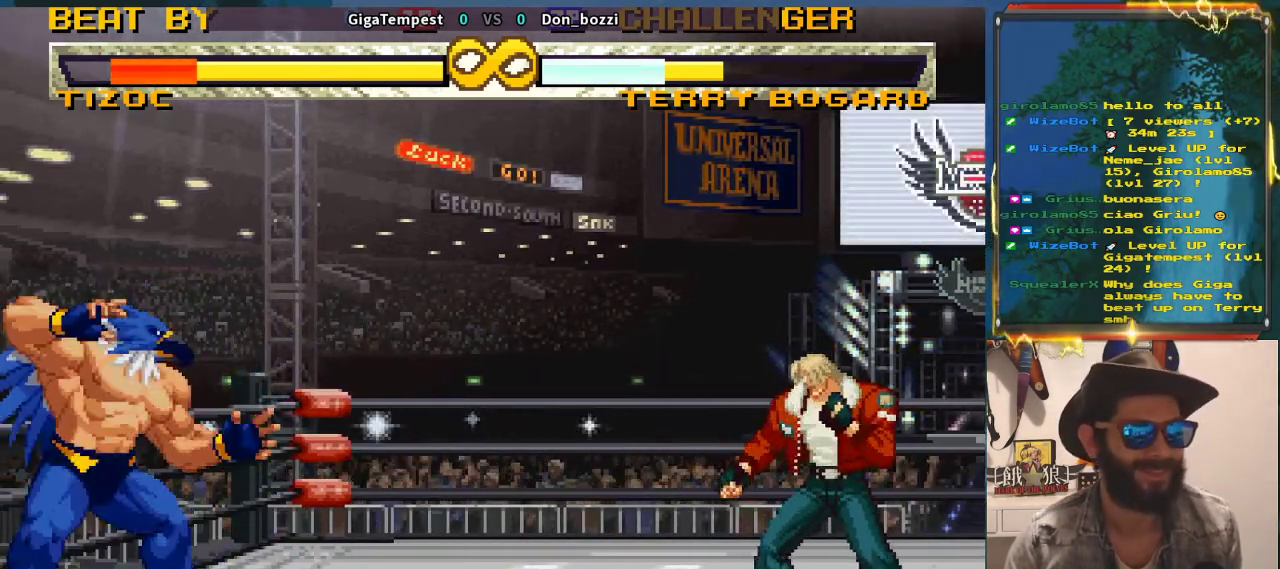
{"buttons": [], "left_stick": "center", "events": []}
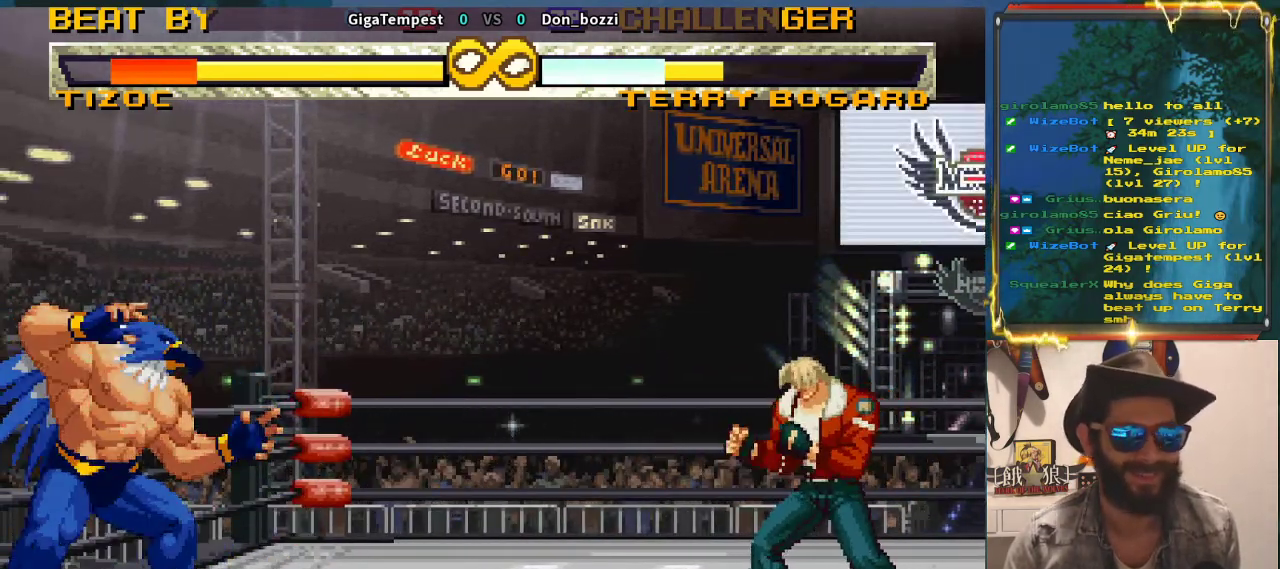
{"buttons": [], "left_stick": "center", "events": [[183, "left_stick", "left"], [267, "left_stick", "center"], [317, "left_stick", "left"], [467, "left_stick", "center"]]}
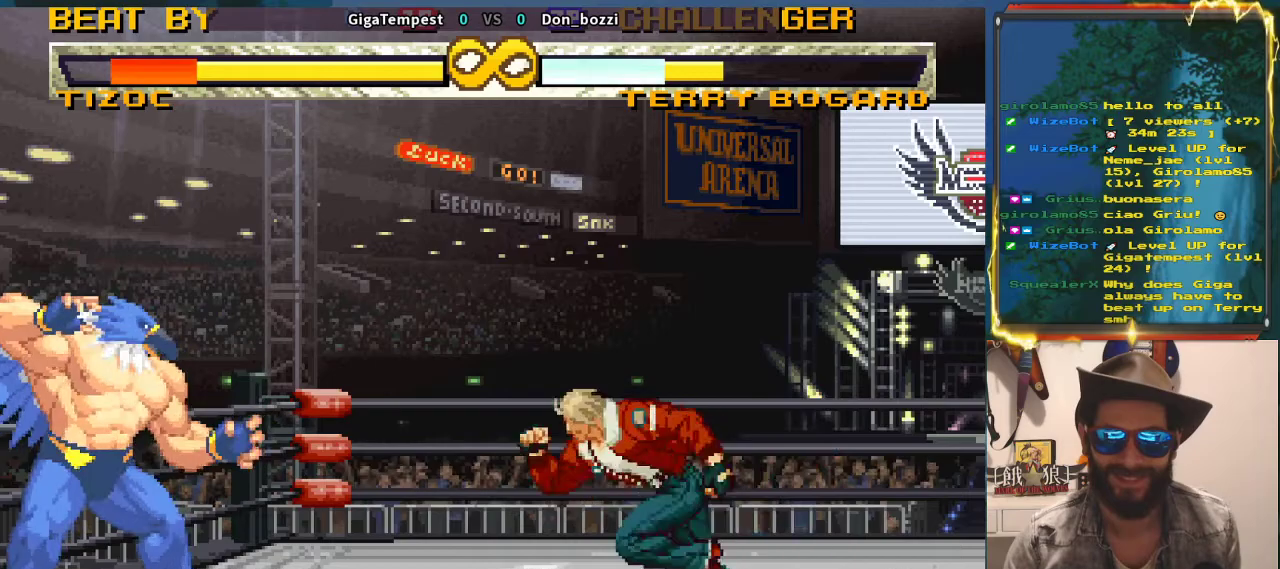
{"buttons": [], "left_stick": "right", "events": [[317, "left_stick", "right"], [417, "left_stick", "center"], [500, "left_stick", "right"]]}
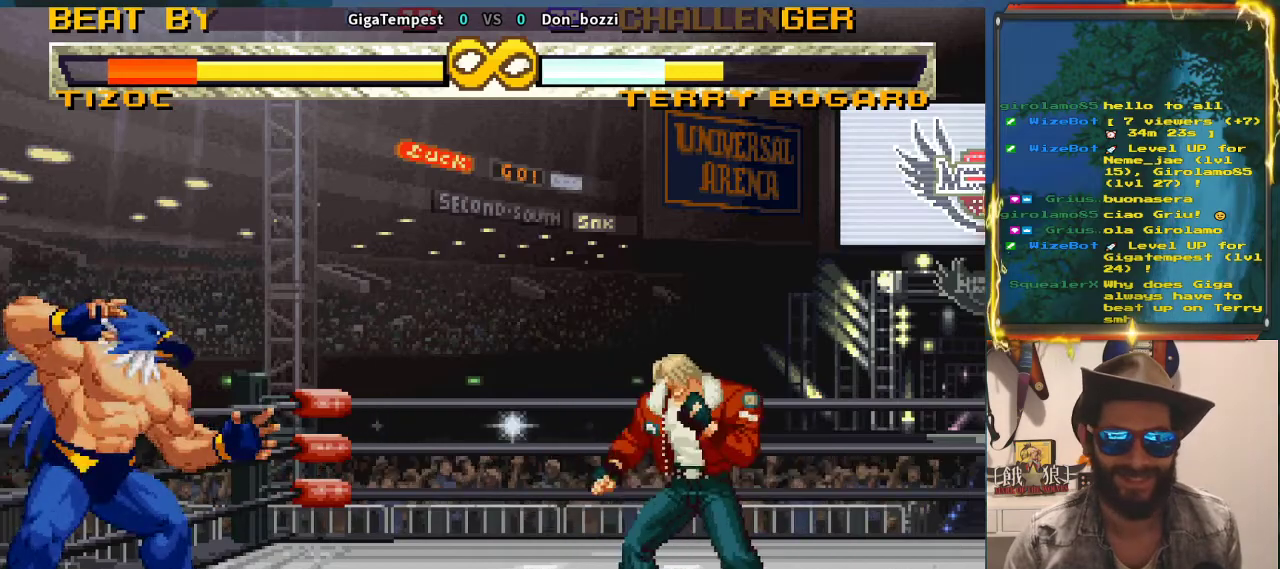
{"buttons": [], "left_stick": "left", "events": [[117, "left_stick", "center"], [500, "left_stick", "left"]]}
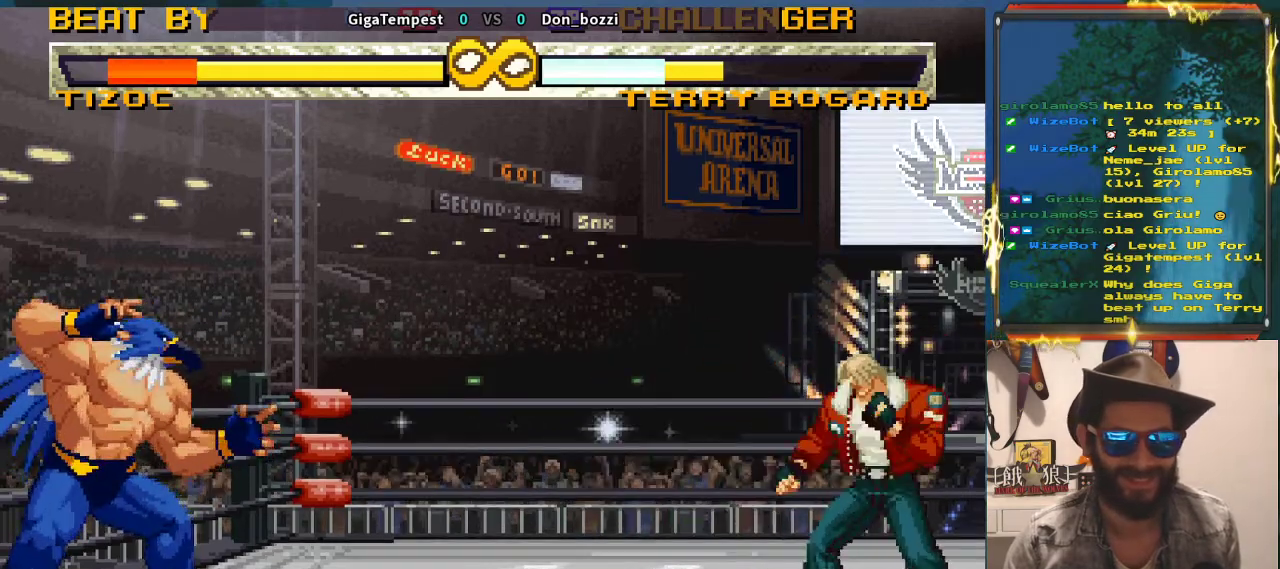
{"buttons": [], "left_stick": "center", "events": [[50, "left_stick", "center"], [133, "left_stick", "left"], [267, "left_stick", "center"]]}